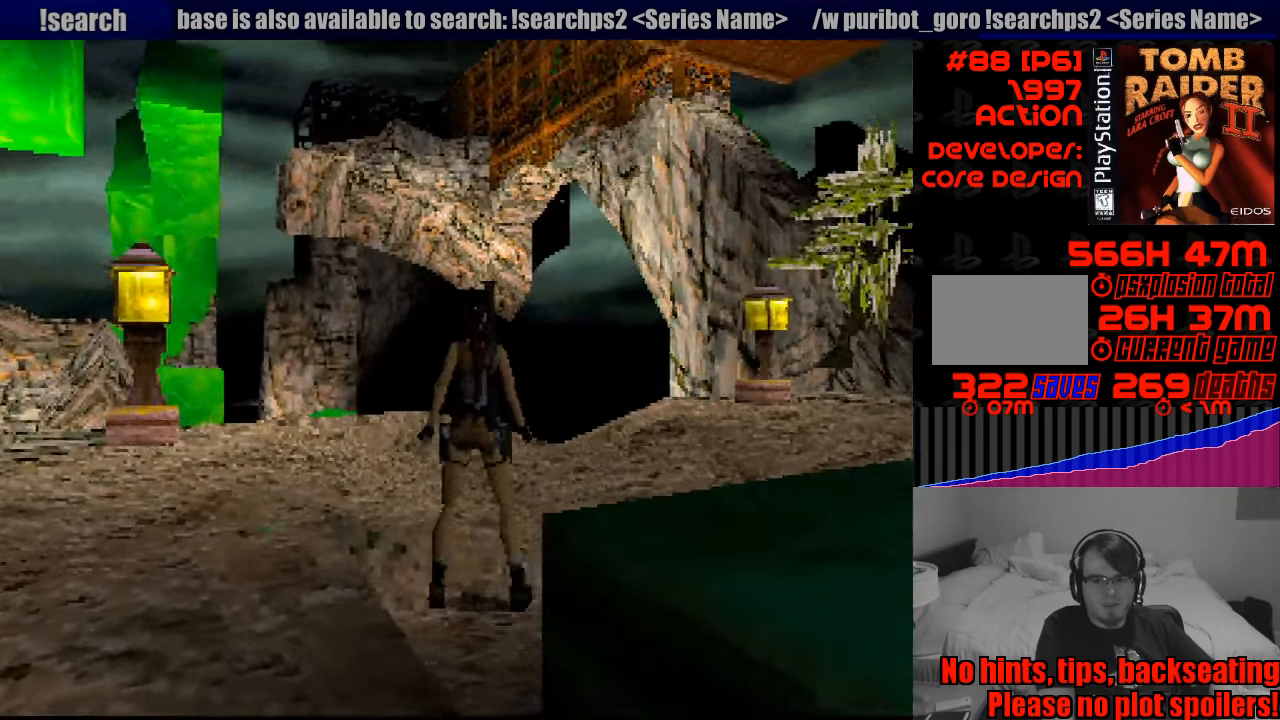
Gameplay with a controller (PlayStation layout); each line is a JSON object with the inputs held at the frame after it. "events" lists button and stick changes between this image and that frame as [ms after this image, input, new state], when the widget could be followed in between. Not read: L3 R3.
{"buttons": ["DPAD_UP", "DPAD_RIGHT"], "events": [[50, "DPAD_RIGHT", "down"], [167, "DPAD_RIGHT", "up"], [183, "DPAD_RIGHT", "down"]]}
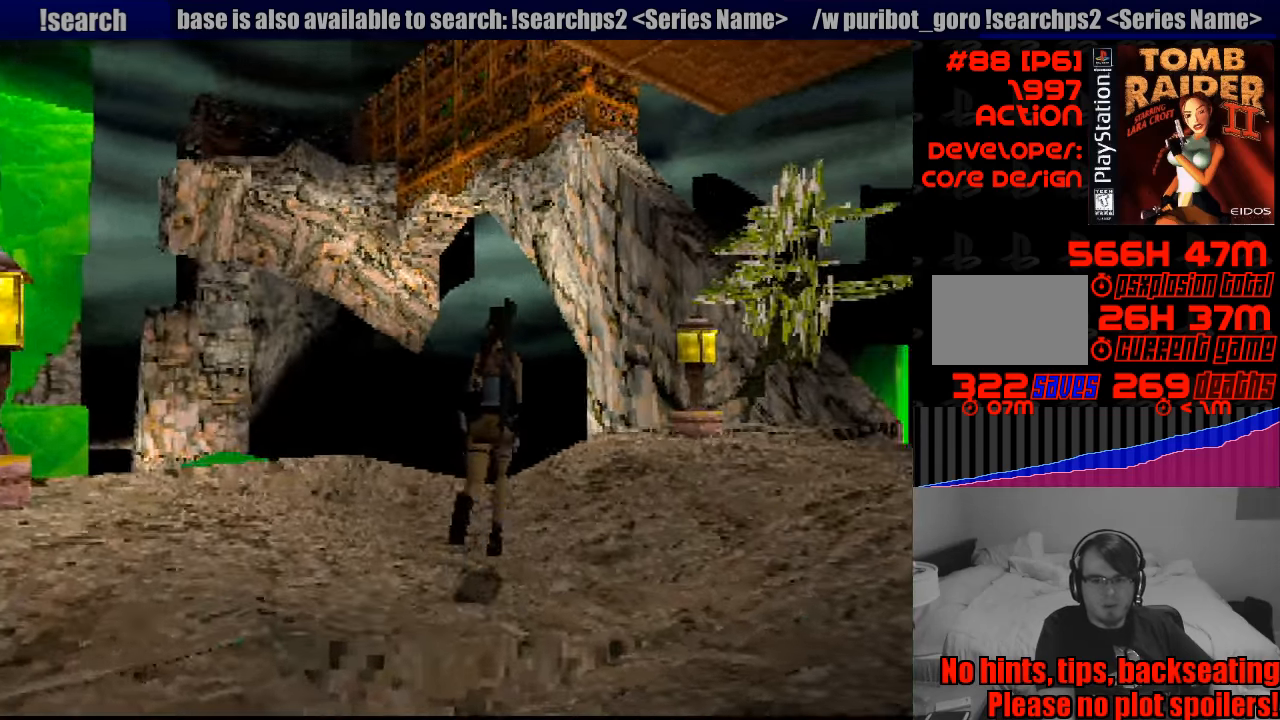
{"buttons": [], "events": [[133, "DPAD_RIGHT", "up"], [183, "DPAD_LEFT", "down"], [450, "DPAD_UP", "up"], [467, "DPAD_LEFT", "up"]]}
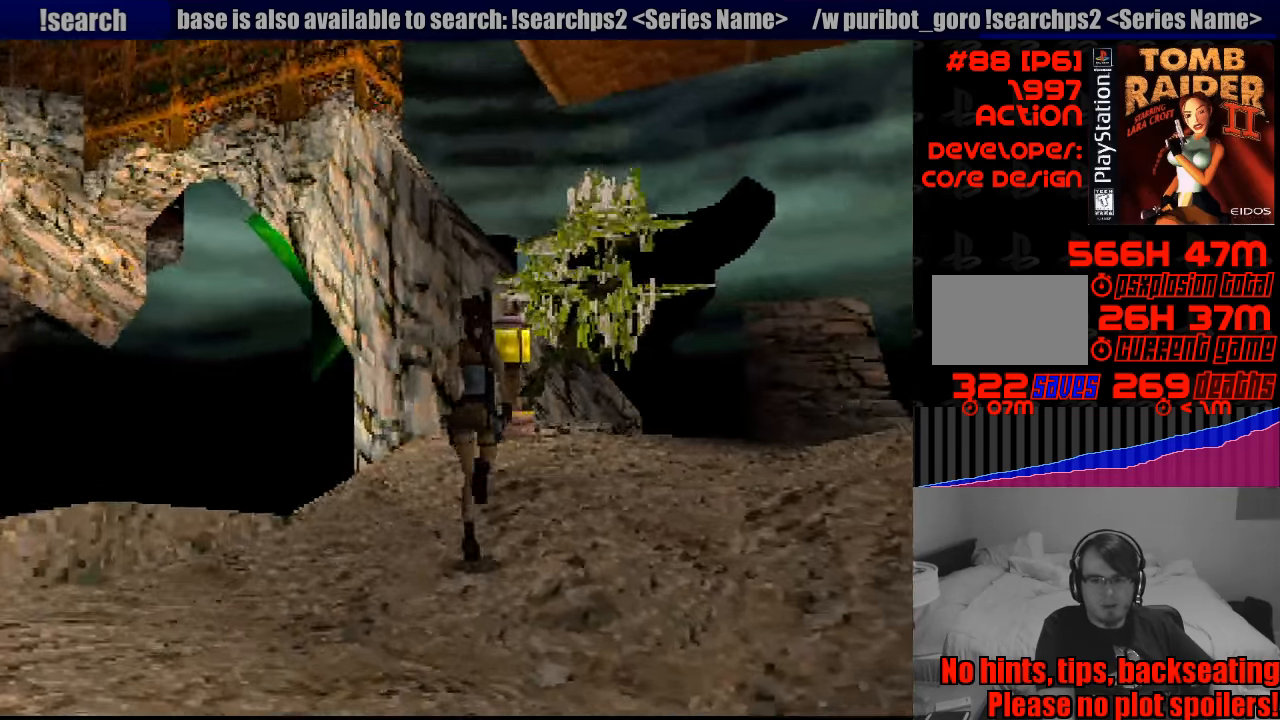
{"buttons": ["L1"], "events": [[467, "L1", "down"]]}
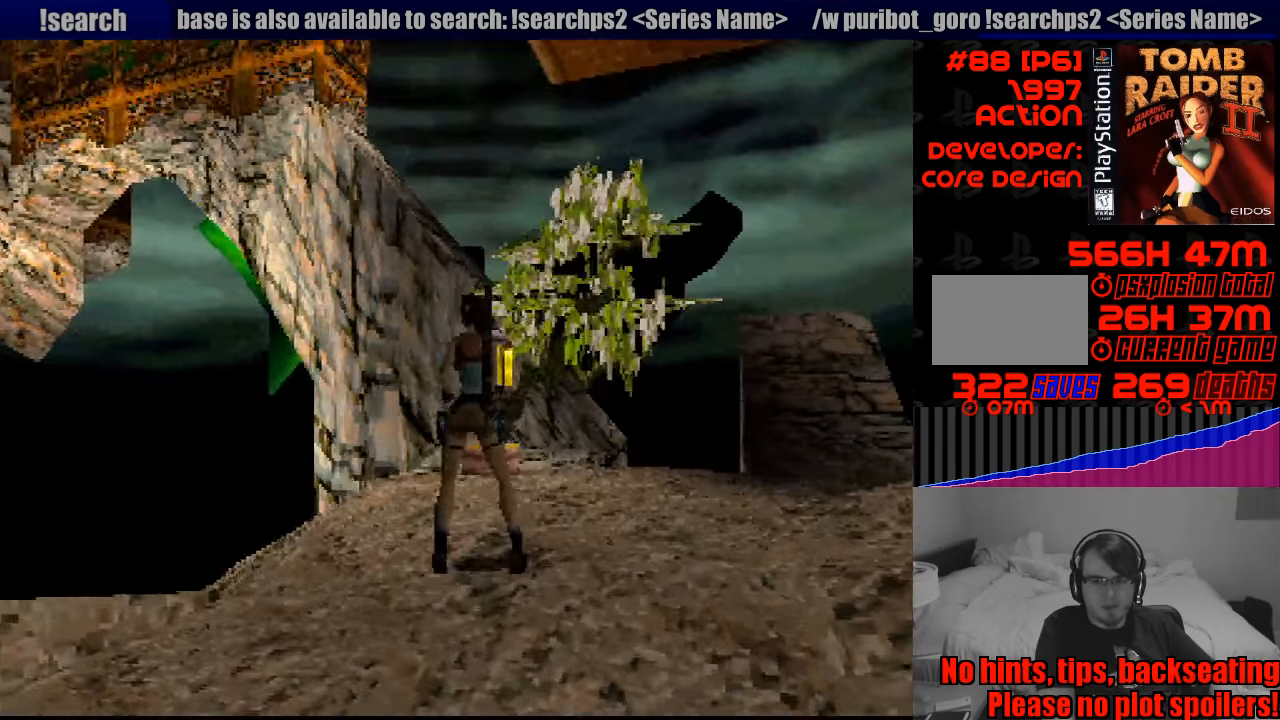
{"buttons": ["L1"], "events": [[117, "DPAD_UP", "down"], [267, "DPAD_RIGHT", "down"], [450, "DPAD_RIGHT", "up"], [450, "DPAD_UP", "up"]]}
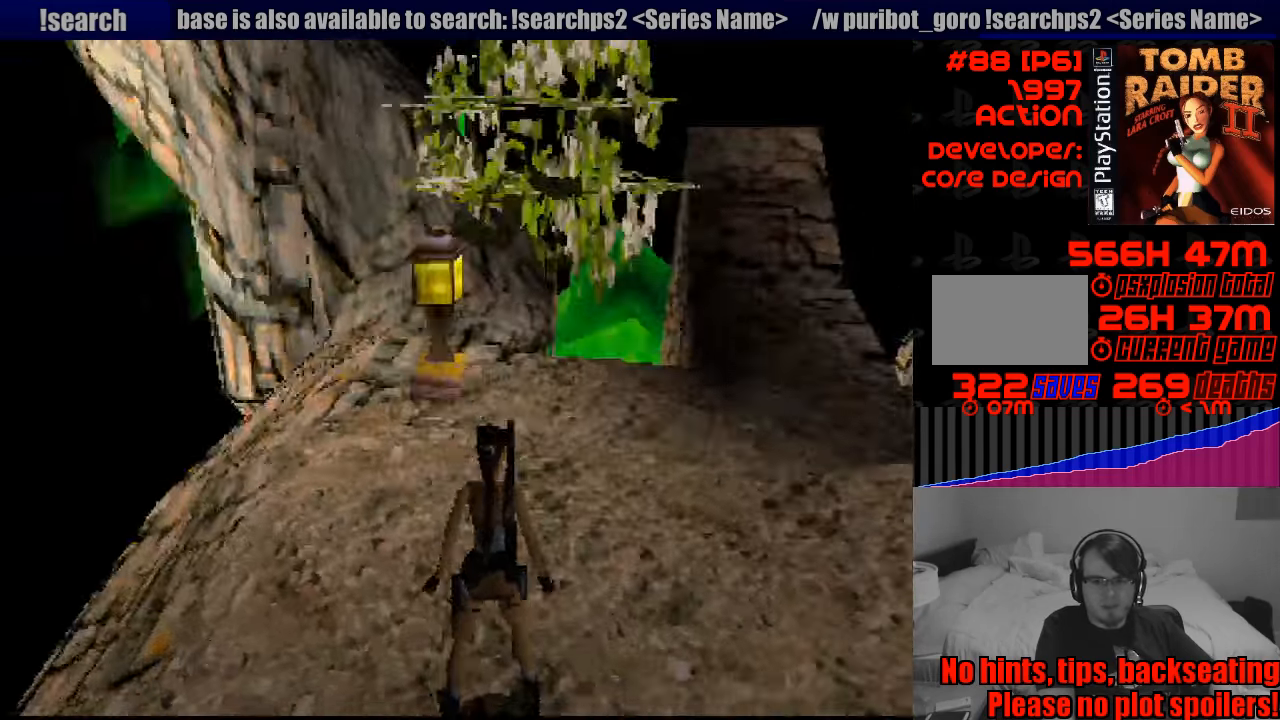
{"buttons": ["L1", "DPAD_DOWN"], "events": [[483, "DPAD_DOWN", "down"]]}
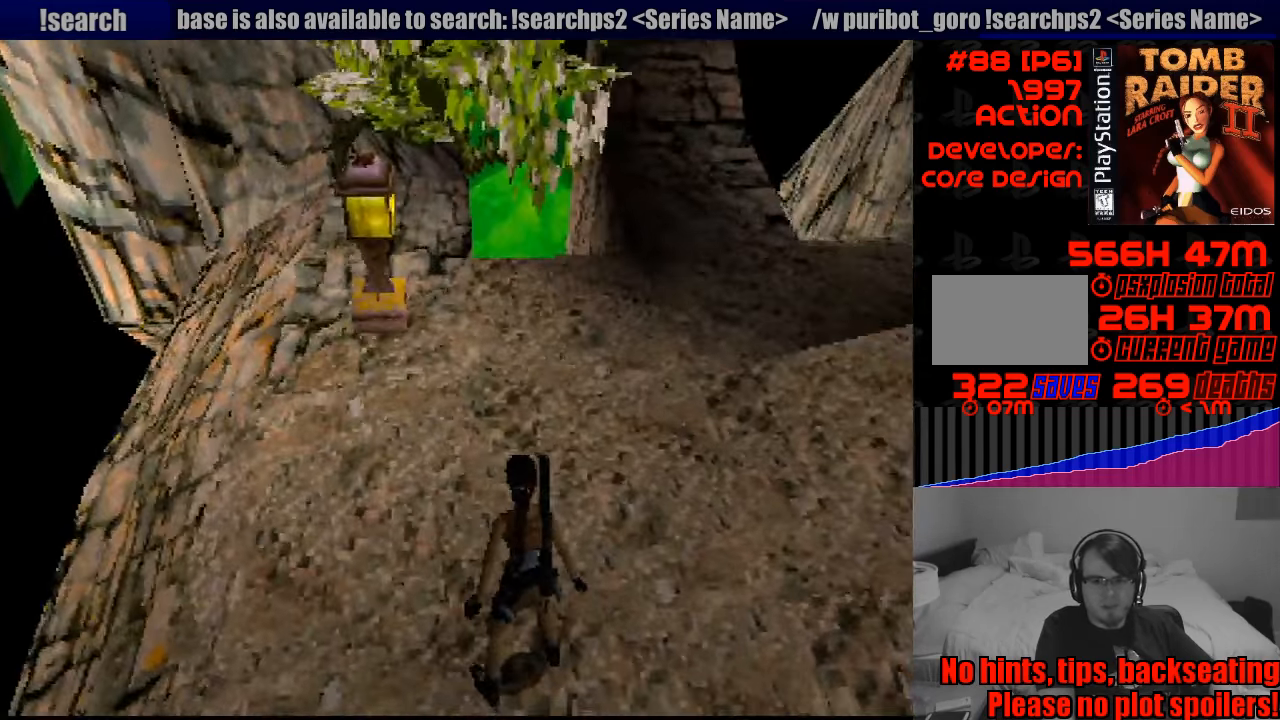
{"buttons": ["L1"], "events": [[17, "DPAD_LEFT", "down"], [233, "DPAD_LEFT", "up"], [283, "DPAD_DOWN", "up"]]}
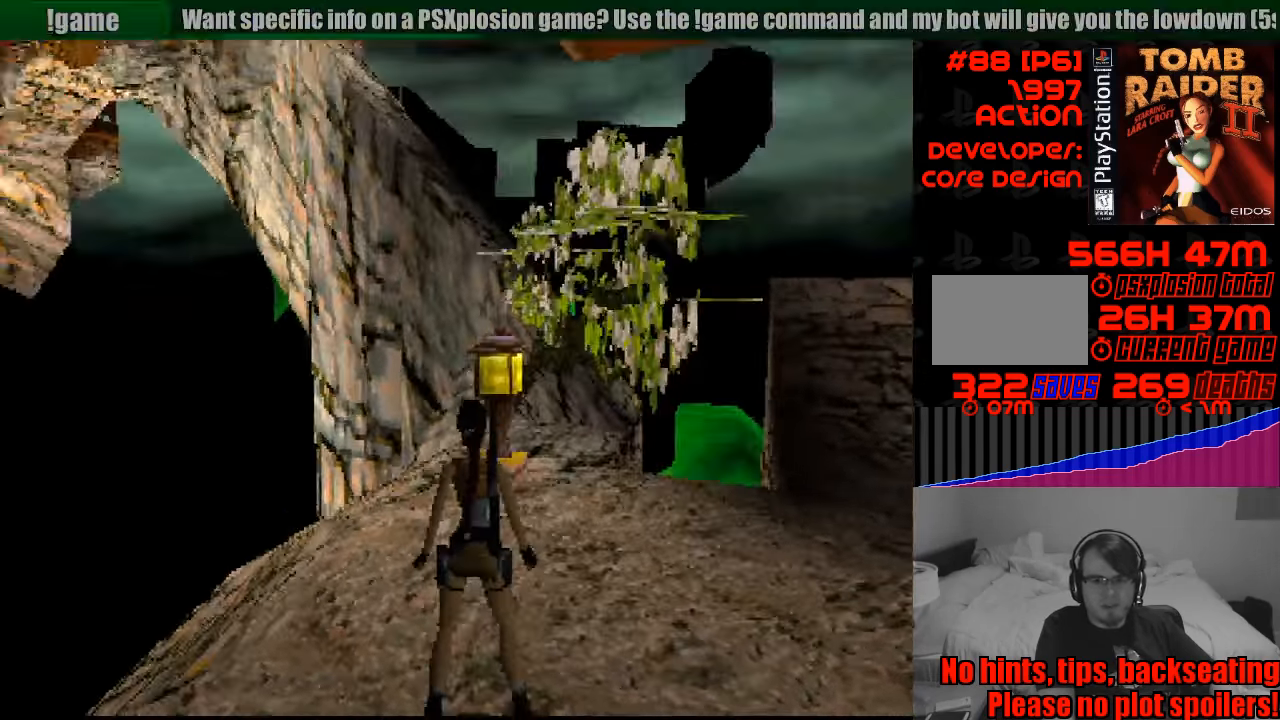
{"buttons": ["L1", "DPAD_DOWN", "DPAD_LEFT"], "events": [[367, "DPAD_DOWN", "down"], [384, "DPAD_LEFT", "down"]]}
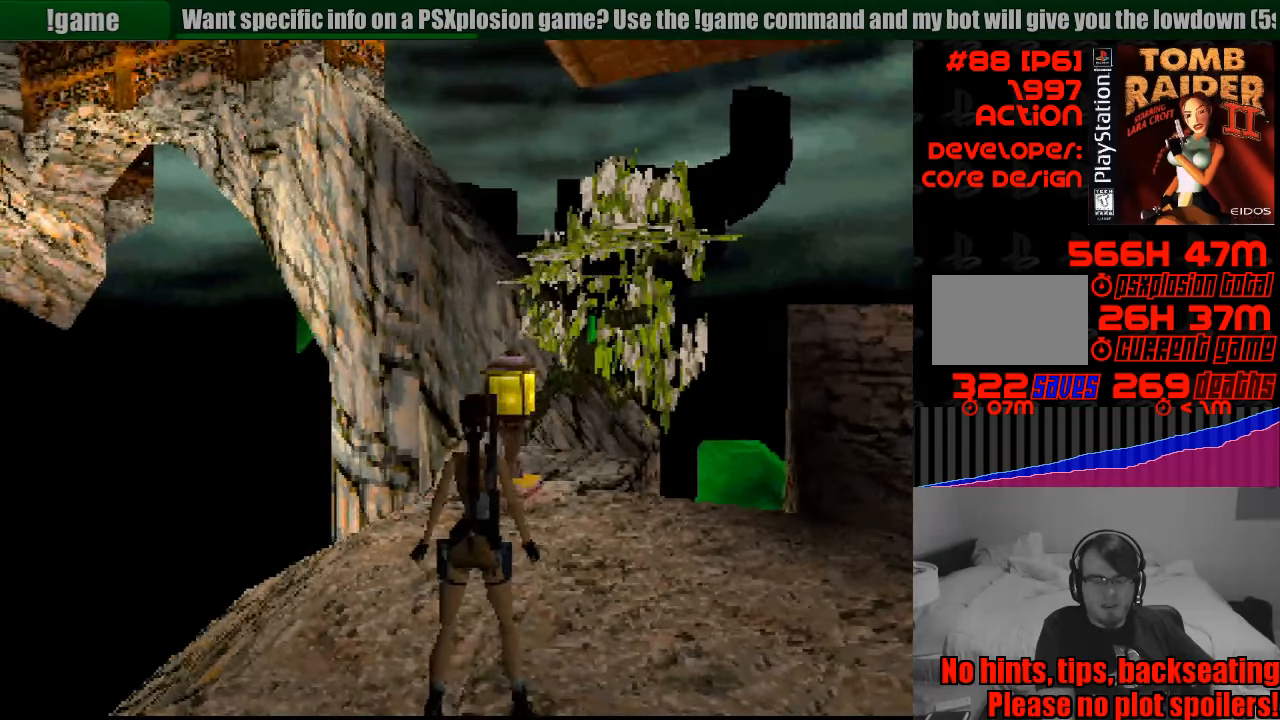
{"buttons": ["L1"], "events": [[66, "DPAD_LEFT", "up"], [116, "DPAD_DOWN", "up"], [266, "L1", "up"], [283, "L1", "down"]]}
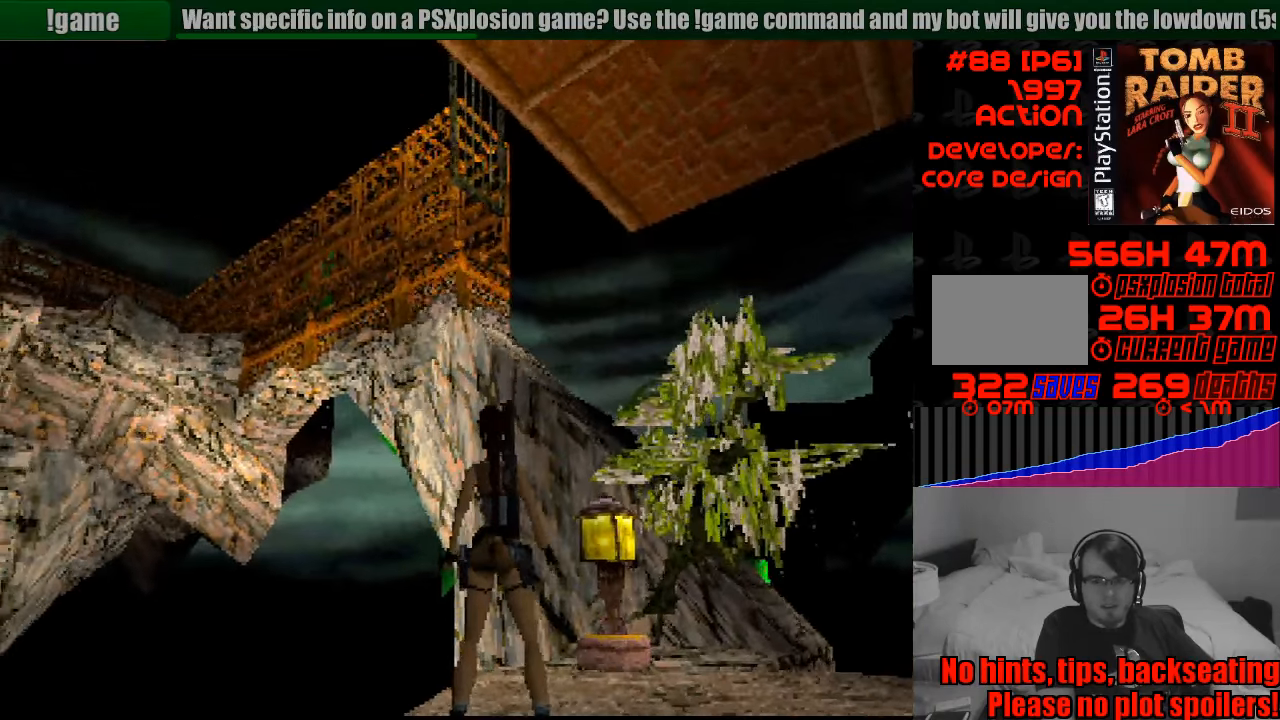
{"buttons": ["L1", "DPAD_UP", "DPAD_RIGHT"], "events": [[383, "DPAD_RIGHT", "down"], [500, "DPAD_UP", "down"]]}
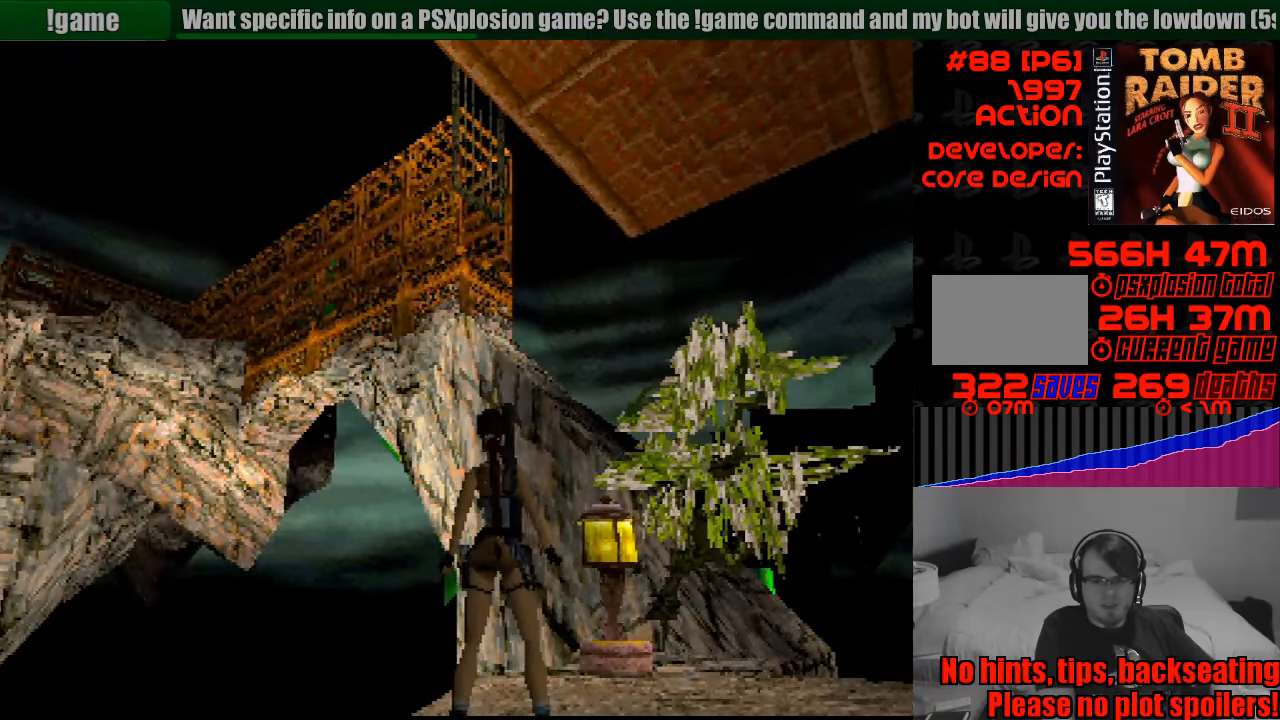
{"buttons": ["L1"], "events": [[100, "DPAD_RIGHT", "up"], [333, "DPAD_UP", "up"]]}
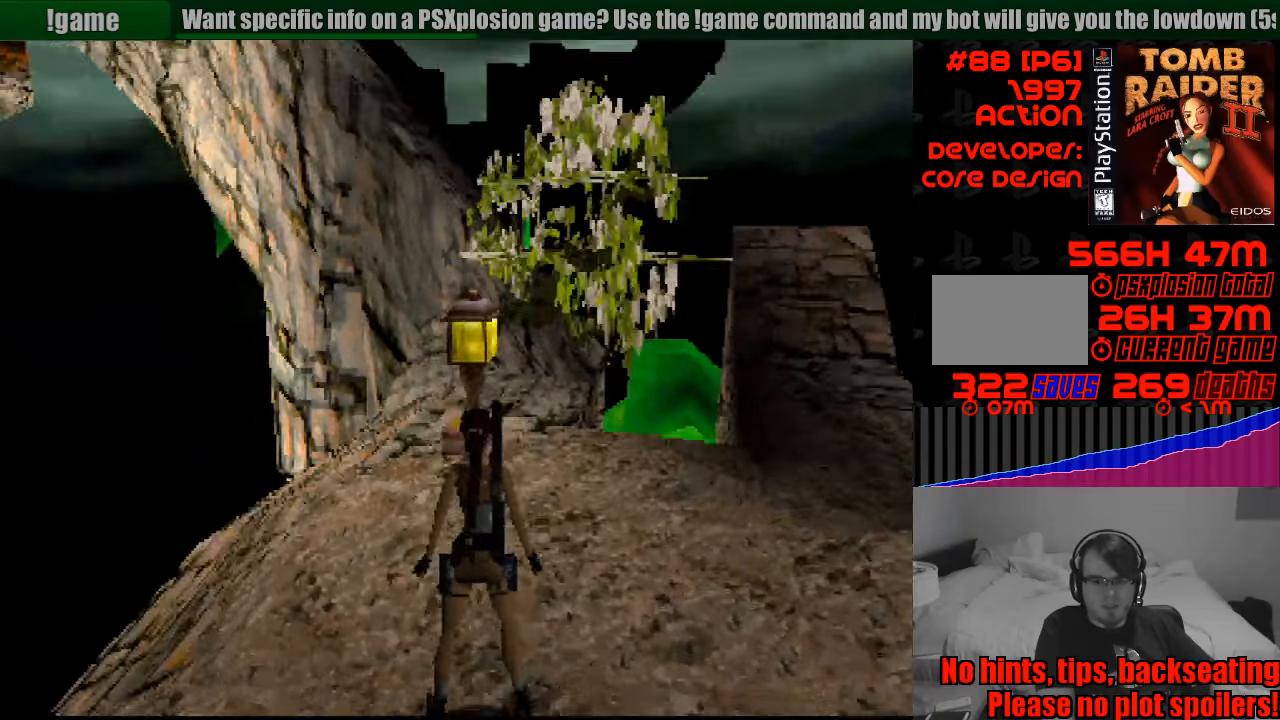
{"buttons": ["L1", "DPAD_DOWN", "DPAD_RIGHT"], "events": [[183, "DPAD_RIGHT", "down"], [383, "DPAD_DOWN", "down"]]}
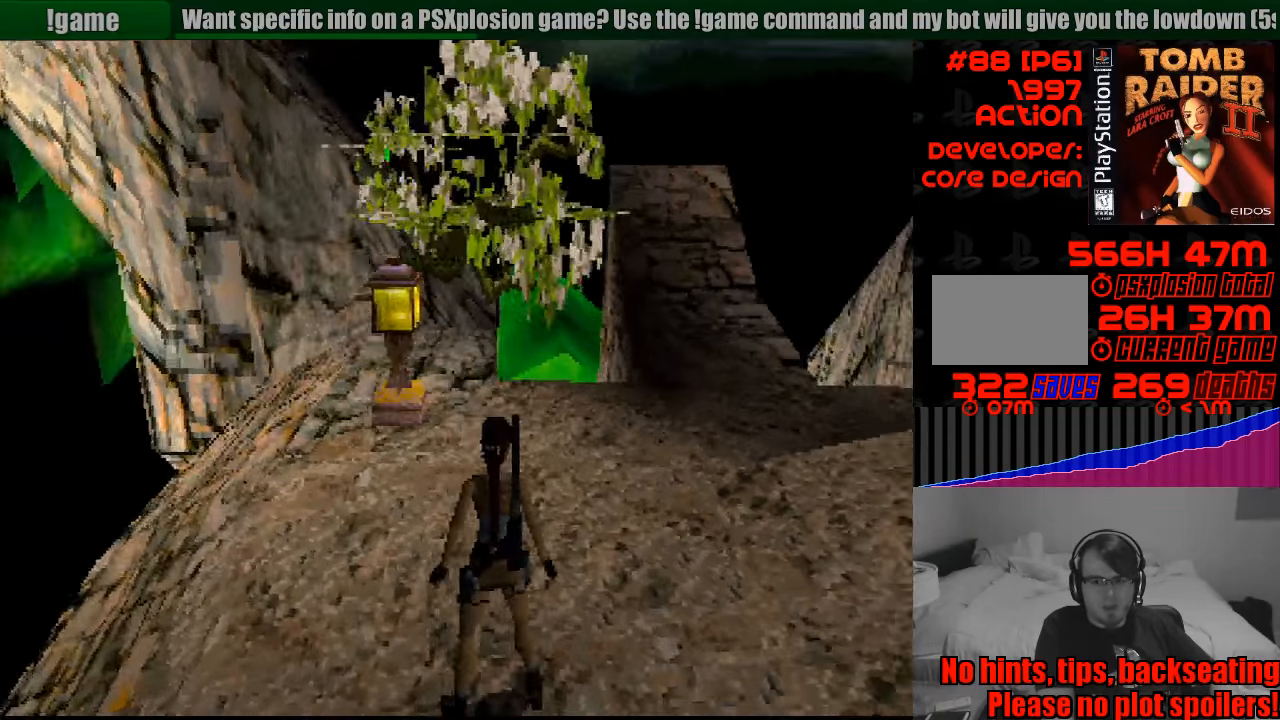
{"buttons": ["L1"], "events": [[66, "DPAD_DOWN", "up"], [83, "DPAD_RIGHT", "up"]]}
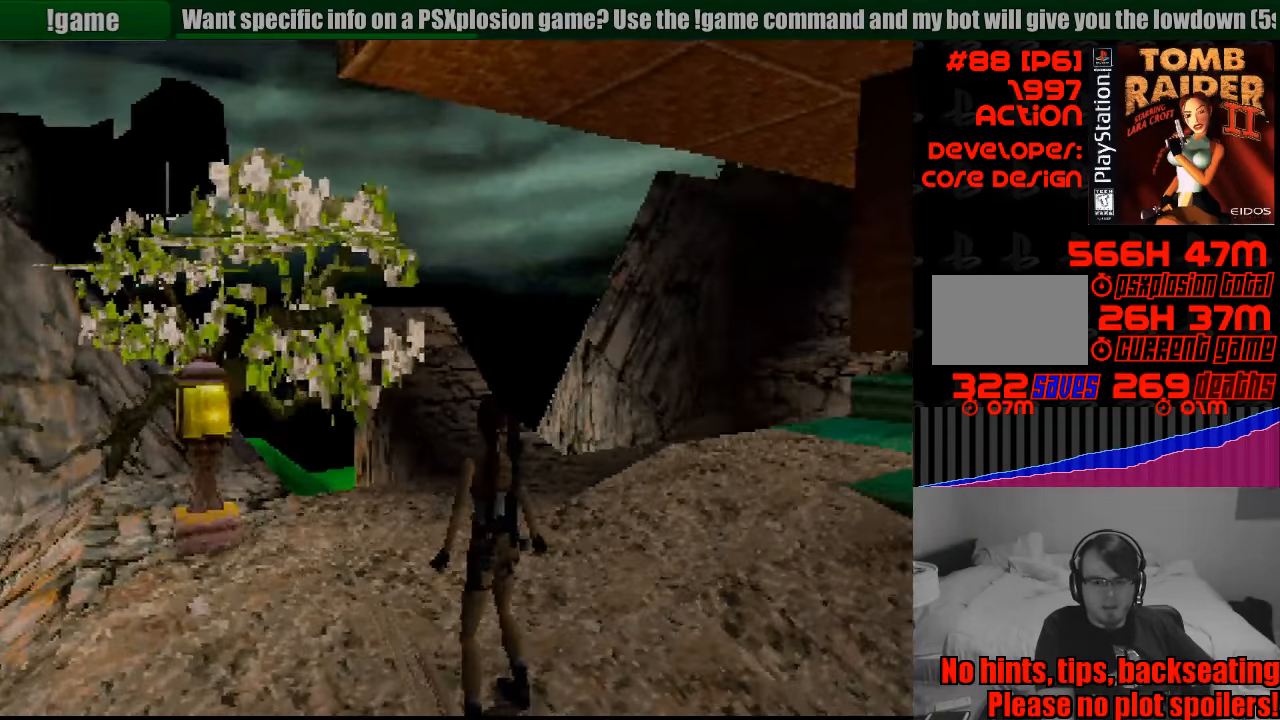
{"buttons": ["L1"], "events": [[166, "DPAD_LEFT", "down"], [250, "DPAD_LEFT", "up"]]}
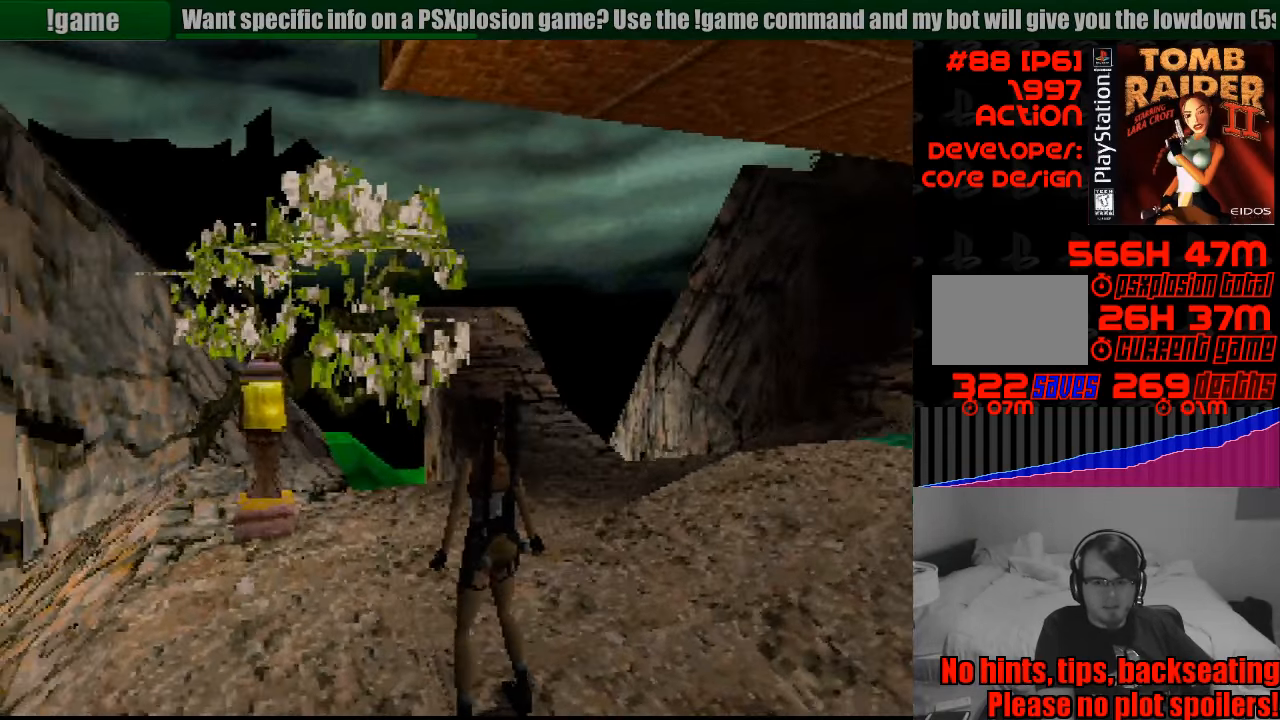
{"buttons": ["L1"], "events": []}
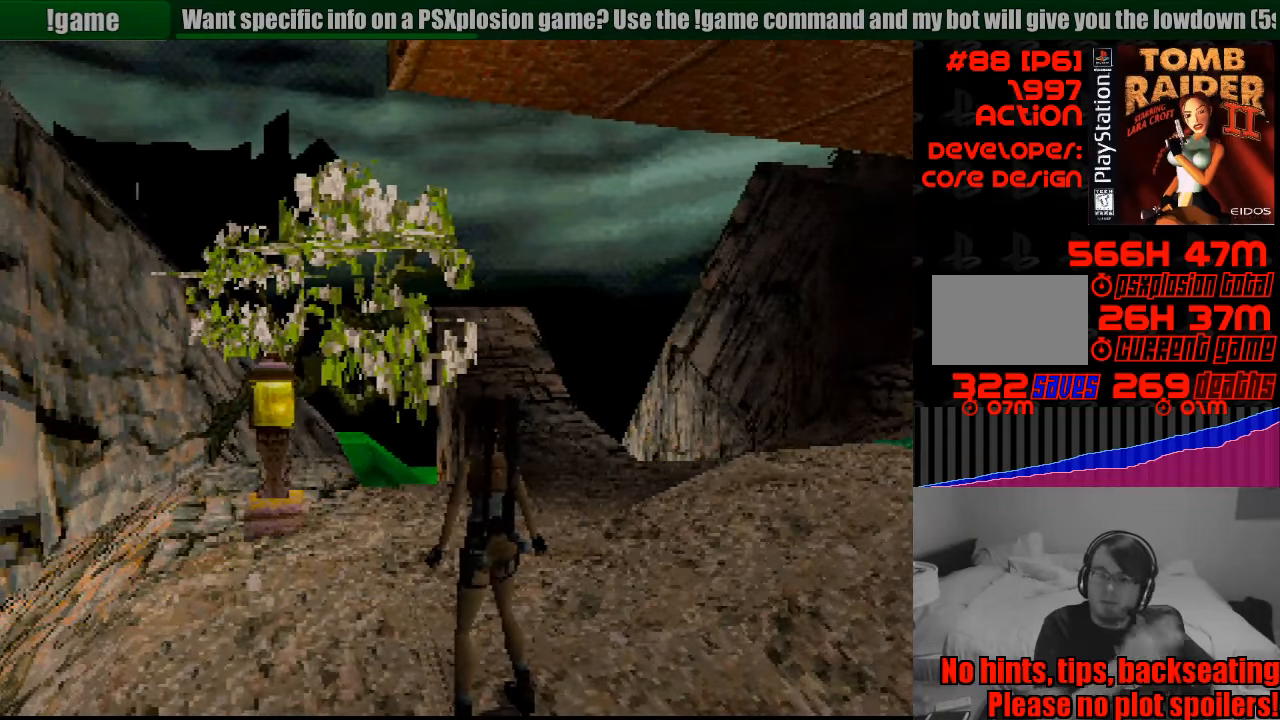
{"buttons": ["L1"], "events": [[50, "R2", "down"], [66, "R2", "up"]]}
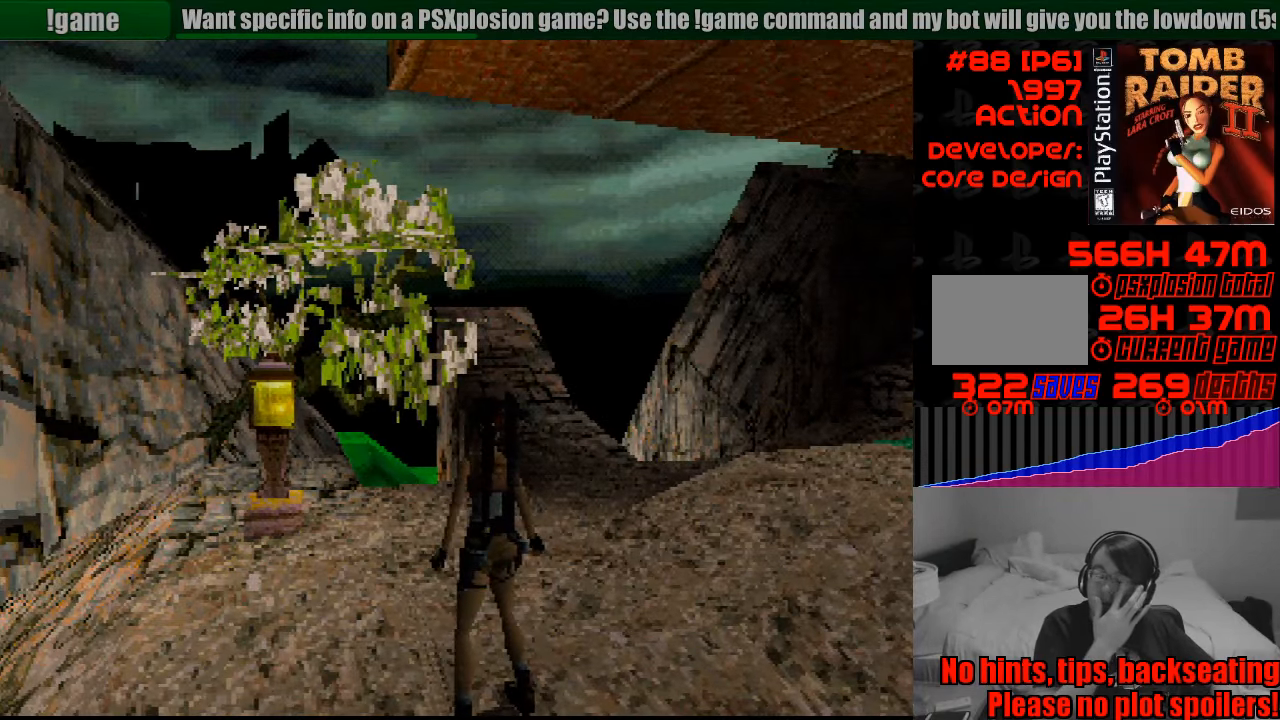
{"buttons": ["L1"], "events": []}
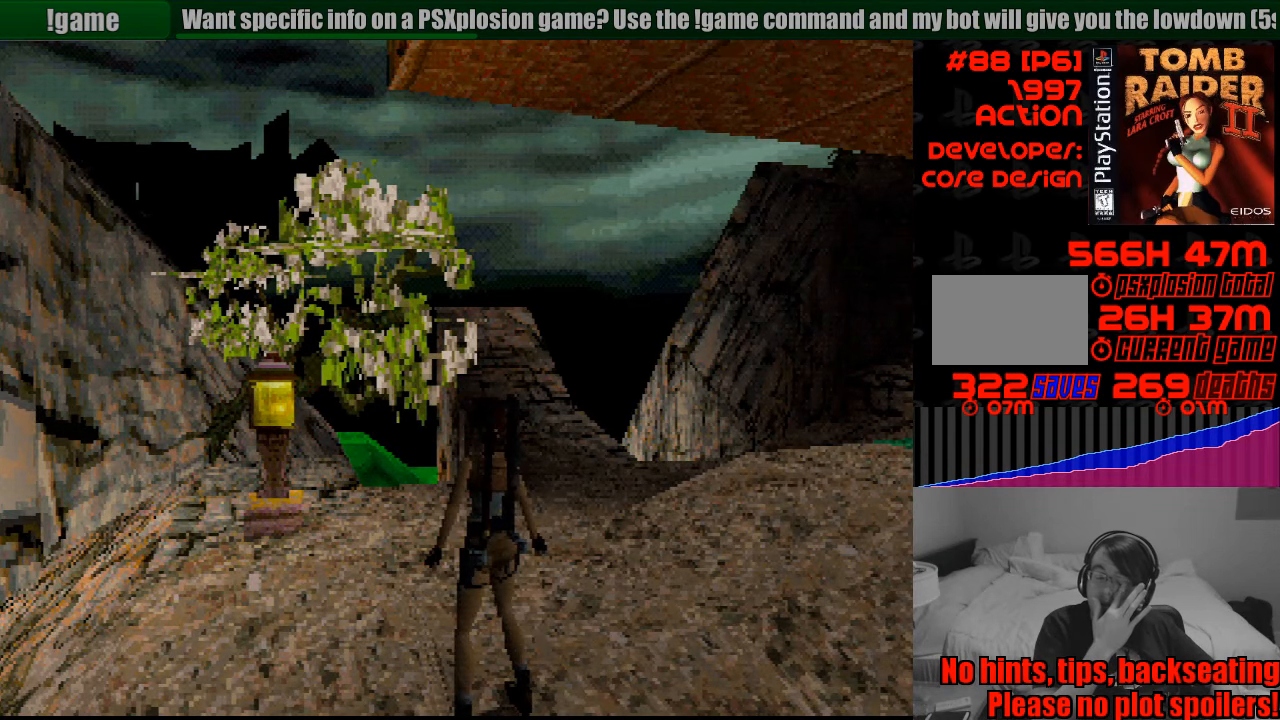
{"buttons": ["L1"], "events": []}
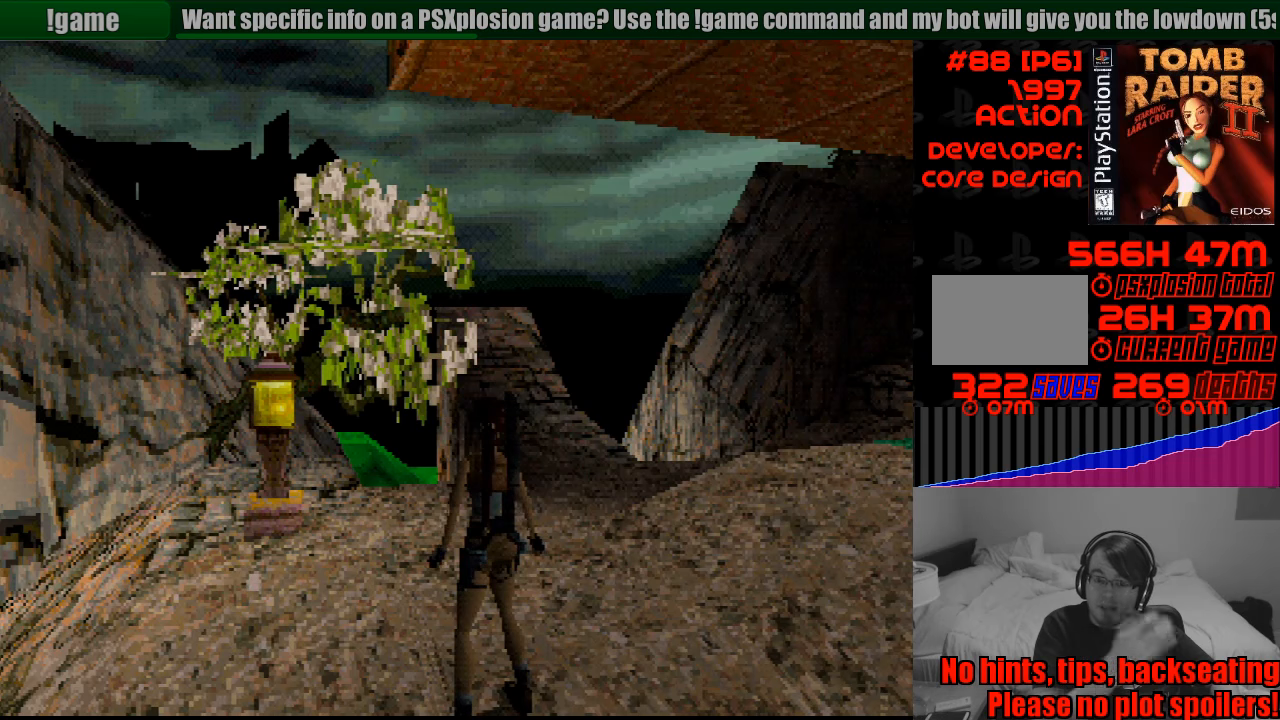
{"buttons": [], "events": [[50, "DPAD_RIGHT", "down"], [150, "L1", "up"], [217, "DPAD_RIGHT", "up"]]}
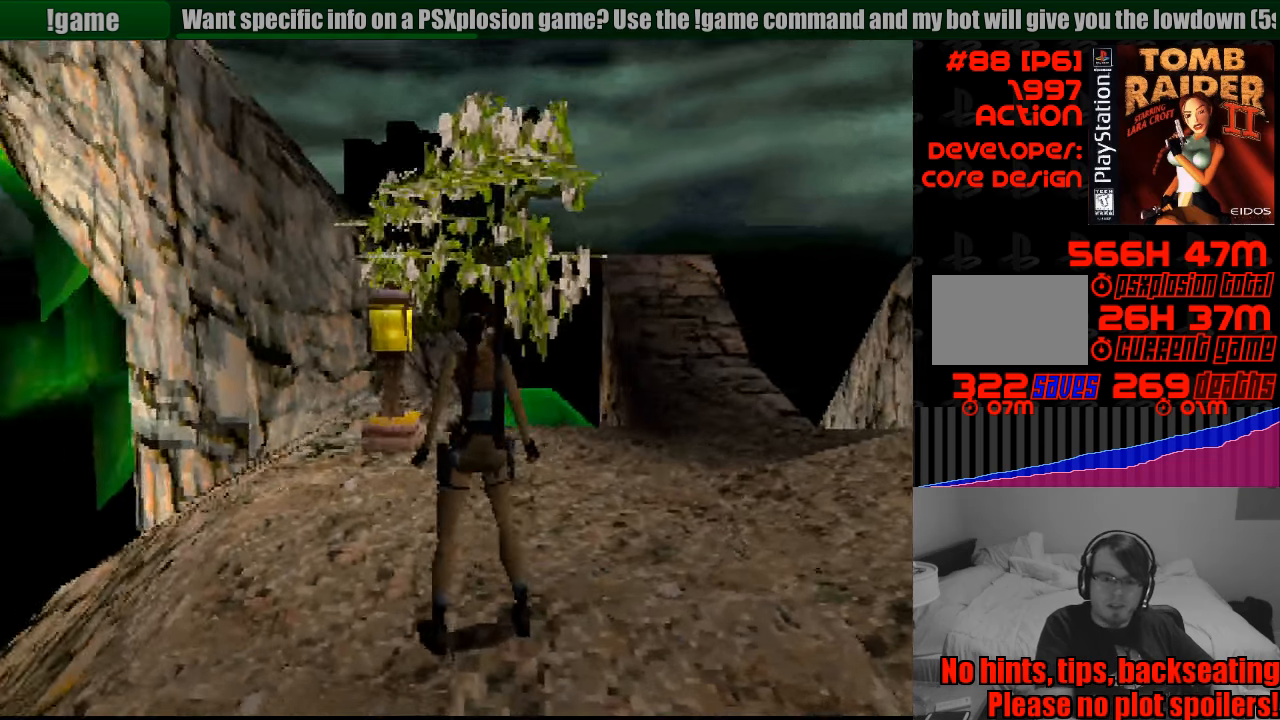
{"buttons": ["DPAD_UP", "DPAD_RIGHT"], "events": [[117, "DPAD_RIGHT", "down"], [117, "DPAD_UP", "down"]]}
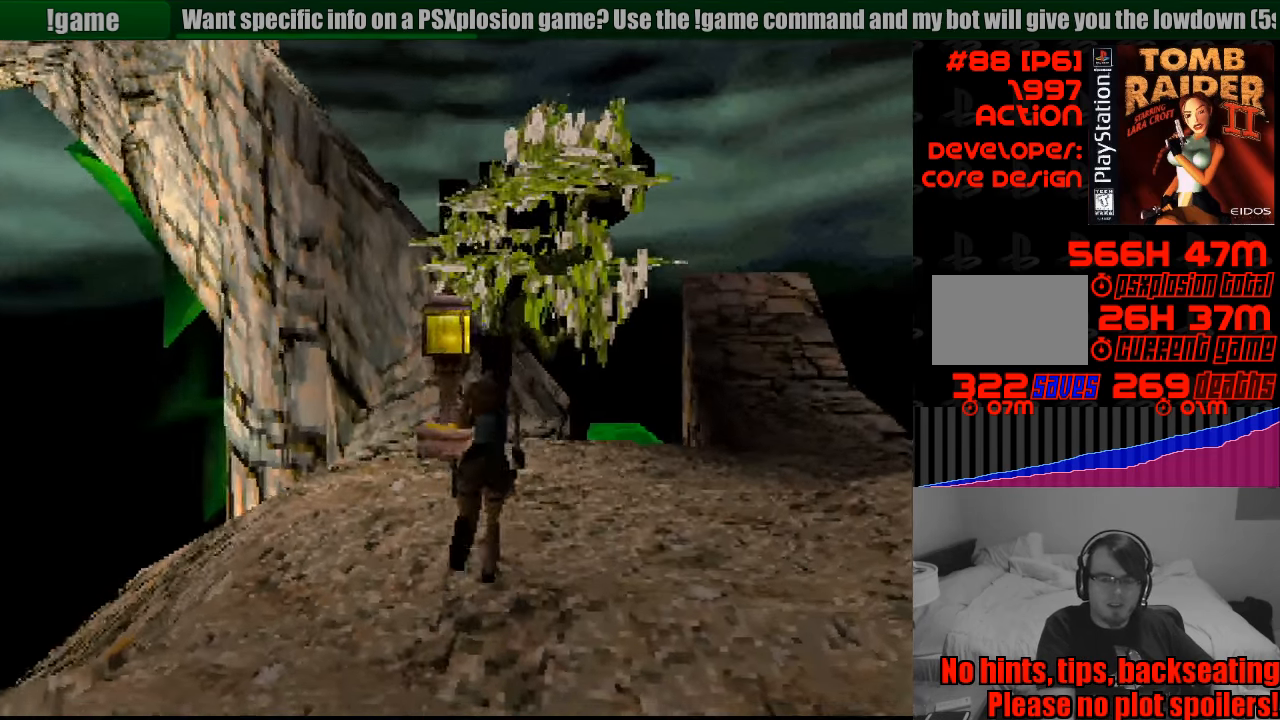
{"buttons": ["DPAD_UP"], "events": [[333, "DPAD_RIGHT", "up"]]}
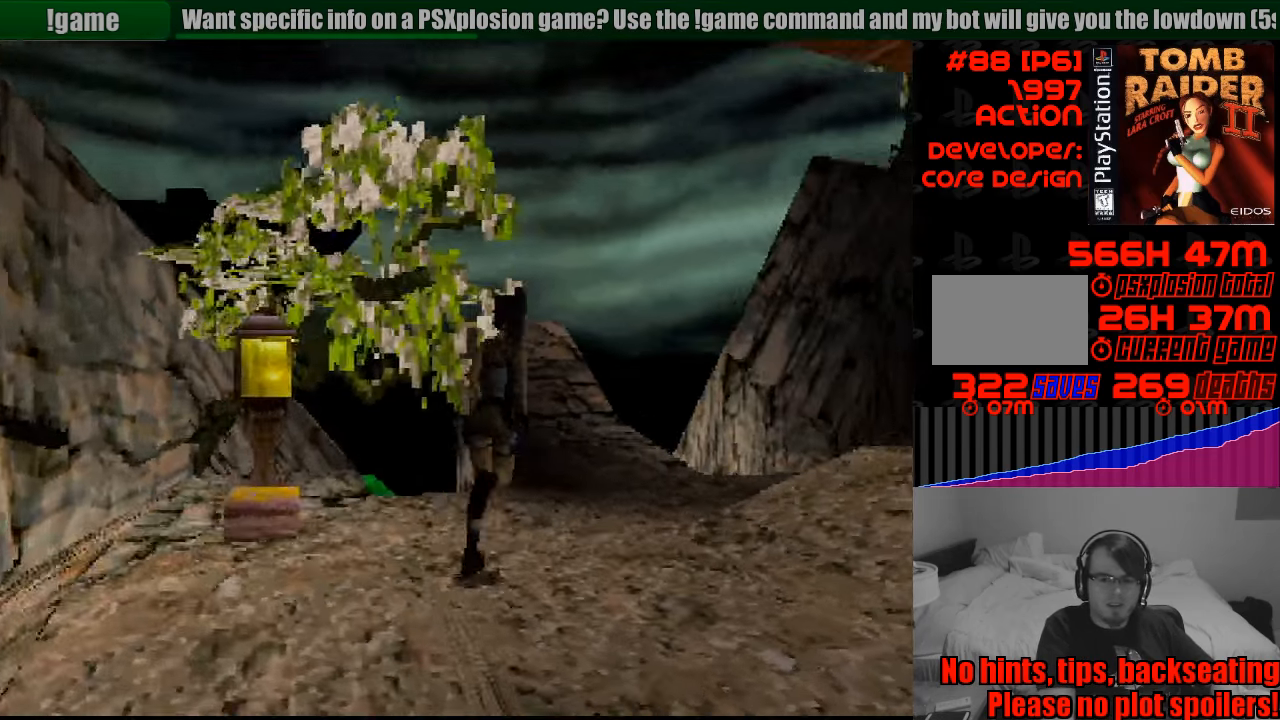
{"buttons": ["DPAD_UP"], "events": [[150, "DPAD_RIGHT", "down"], [300, "DPAD_RIGHT", "up"]]}
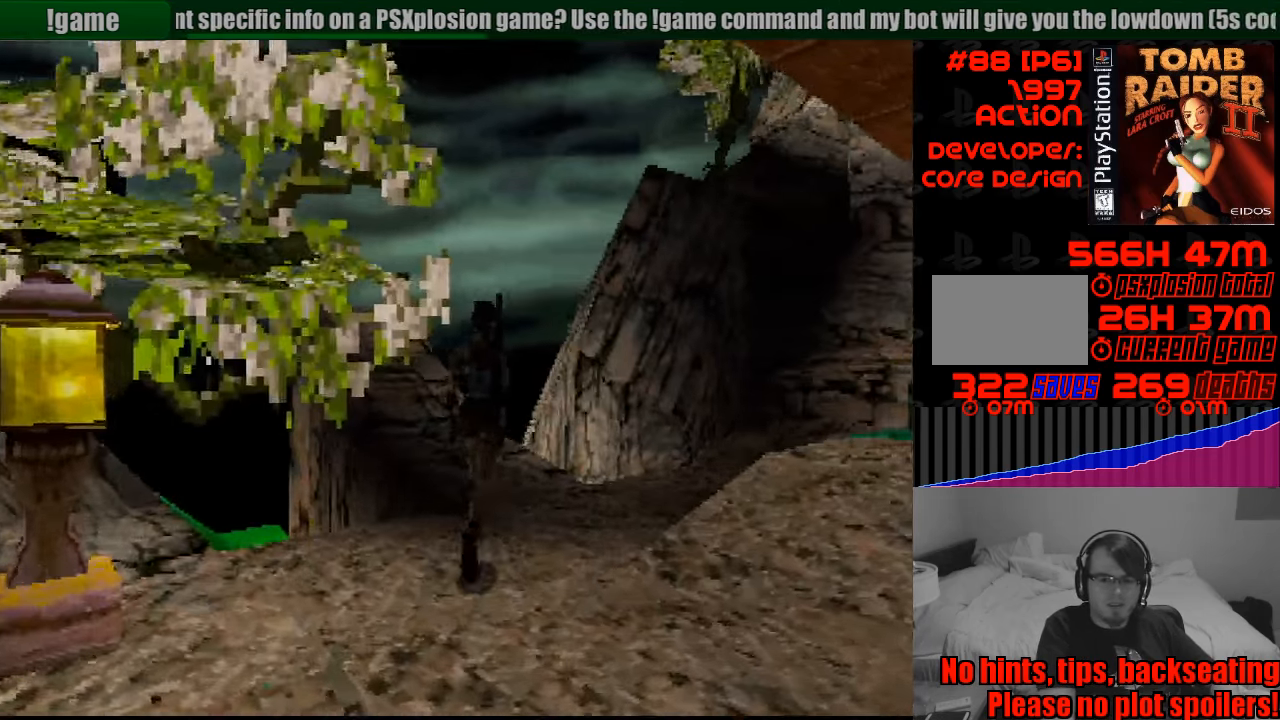
{"buttons": ["DPAD_UP", "DPAD_LEFT"], "events": [[200, "DPAD_LEFT", "down"]]}
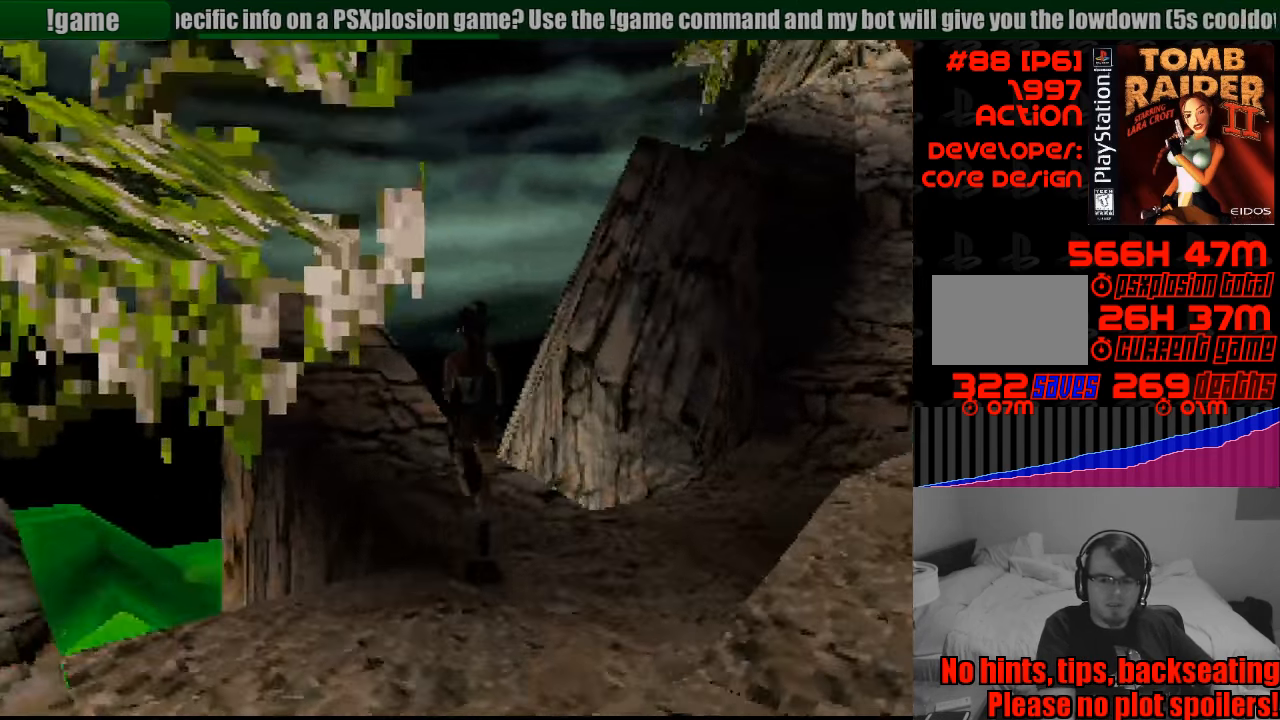
{"buttons": [], "events": [[150, "DPAD_LEFT", "up"], [150, "DPAD_UP", "up"]]}
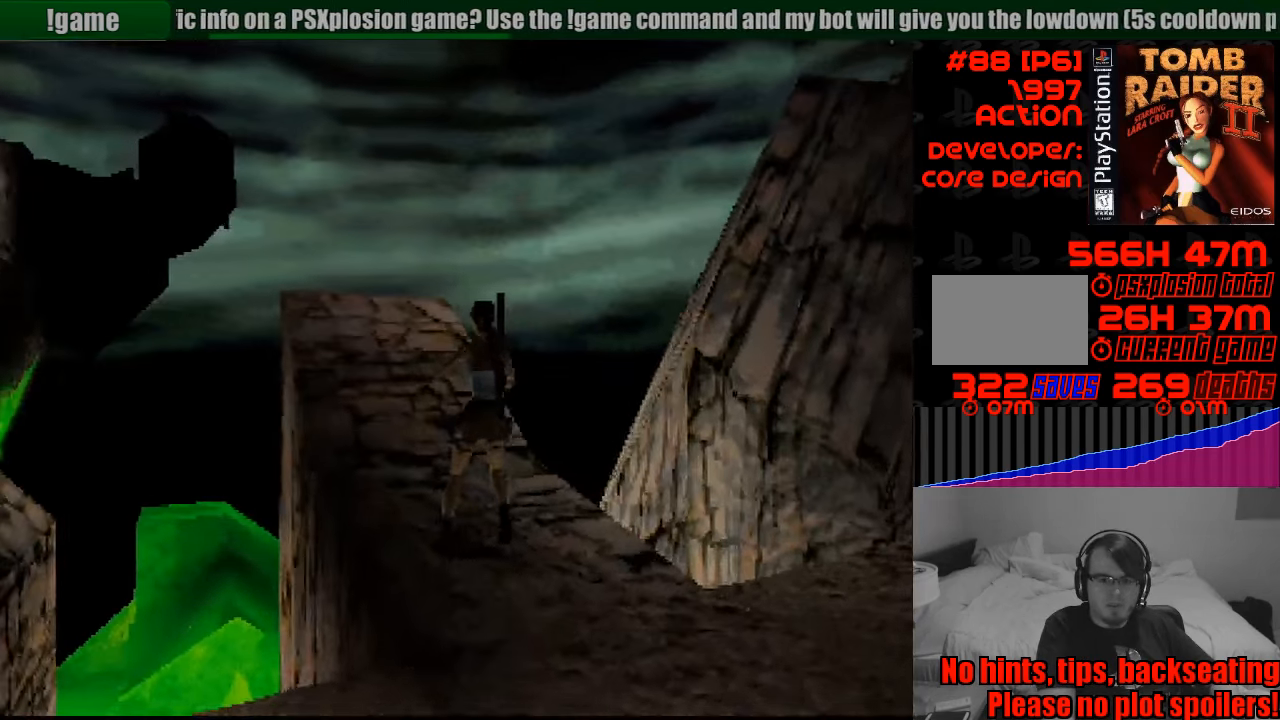
{"buttons": ["DPAD_UP", "DPAD_LEFT"], "events": [[117, "DPAD_UP", "down"], [133, "DPAD_LEFT", "down"]]}
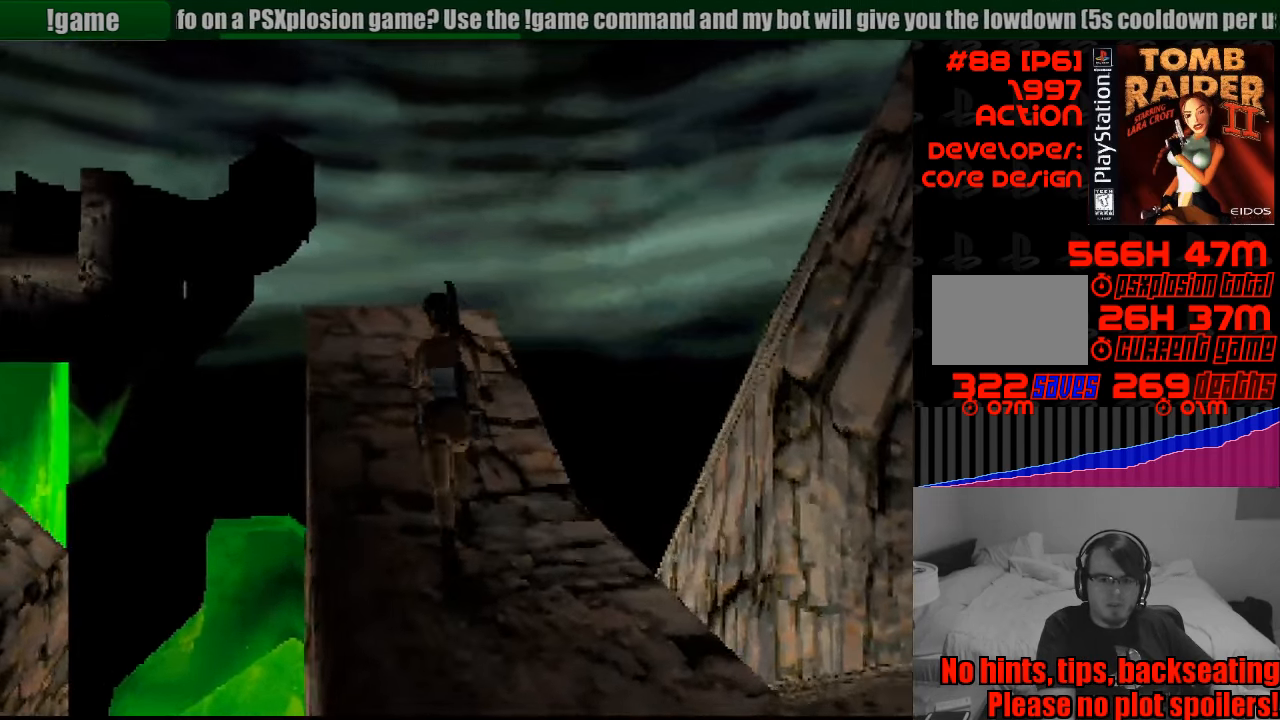
{"buttons": [], "events": [[17, "DPAD_LEFT", "up"], [67, "DPAD_UP", "up"]]}
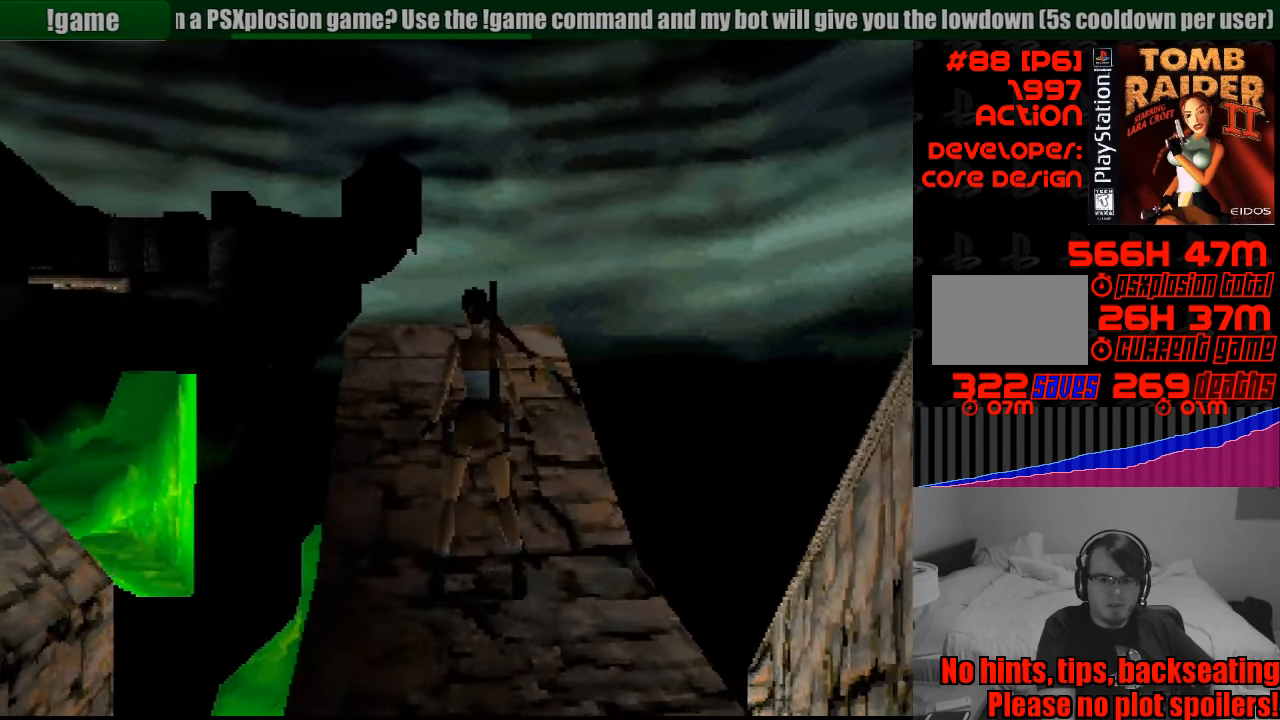
{"buttons": ["DPAD_UP"], "events": [[183, "DPAD_UP", "down"]]}
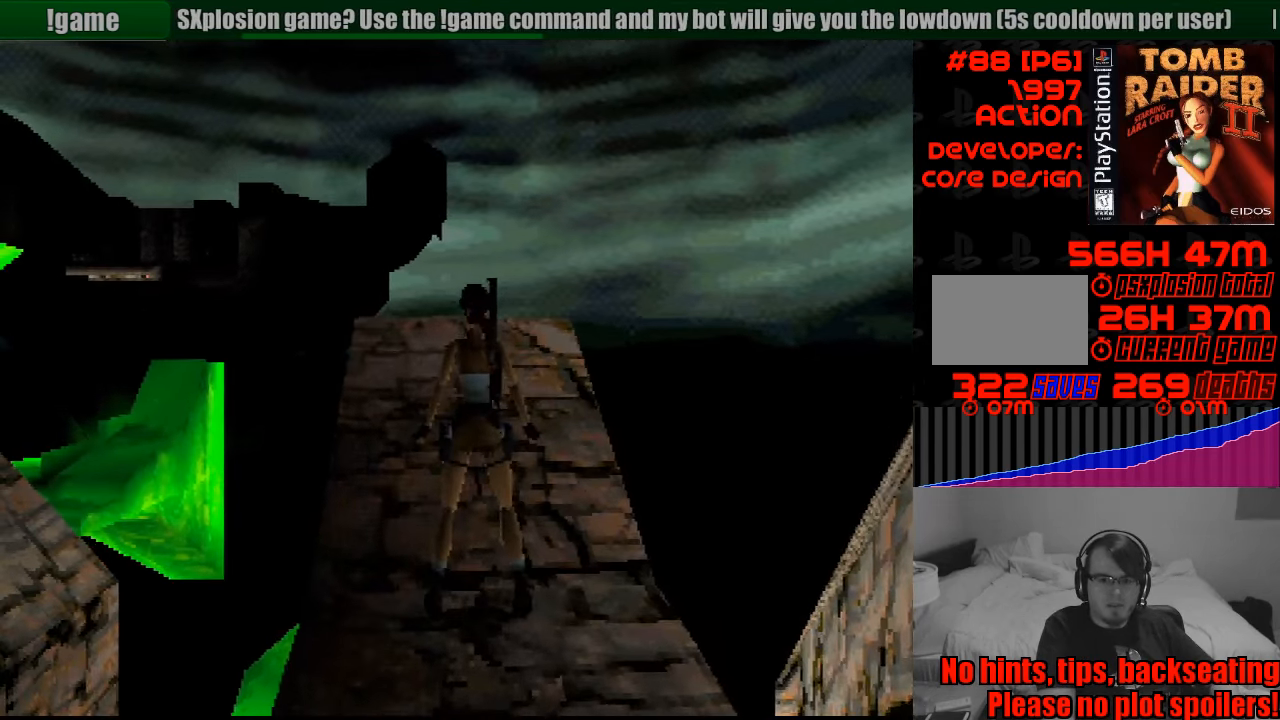
{"buttons": [], "events": [[266, "DPAD_UP", "up"], [383, "DPAD_UP", "down"], [466, "DPAD_UP", "up"]]}
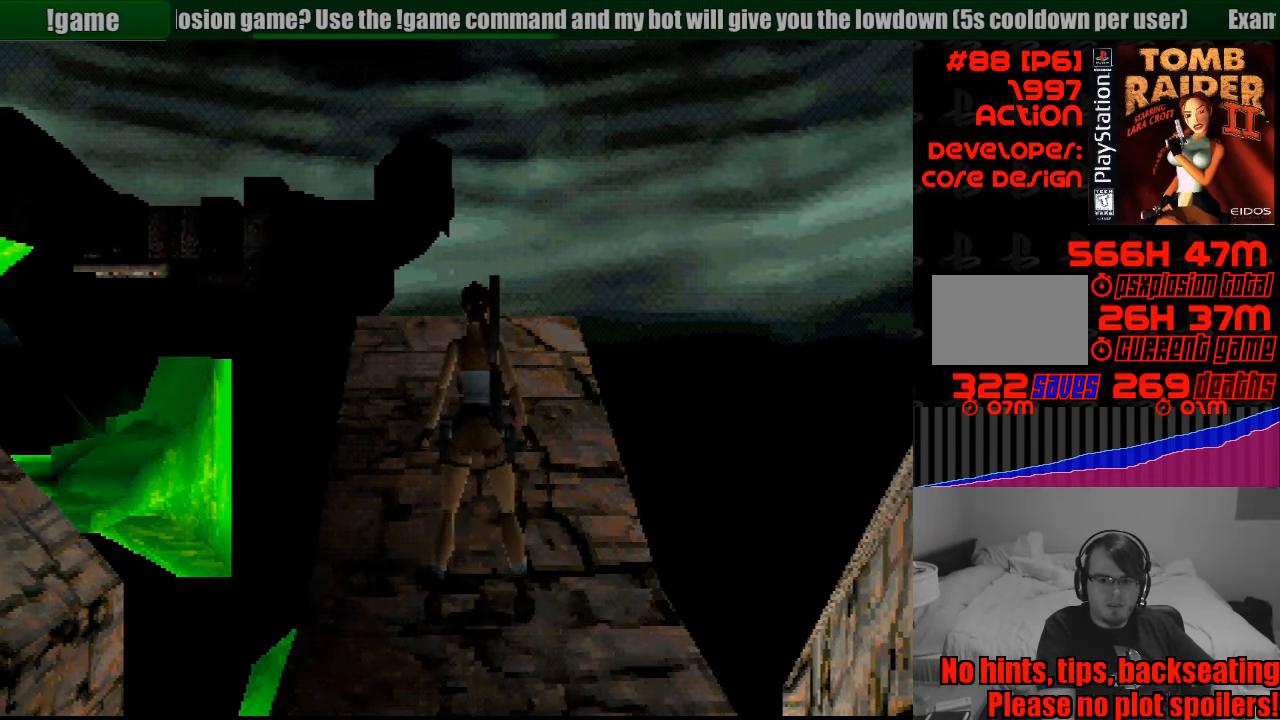
{"buttons": [], "events": [[33, "DPAD_UP", "down"], [83, "DPAD_UP", "up"], [217, "DPAD_UP", "down"], [283, "DPAD_UP", "up"], [367, "DPAD_UP", "down"], [467, "DPAD_UP", "up"]]}